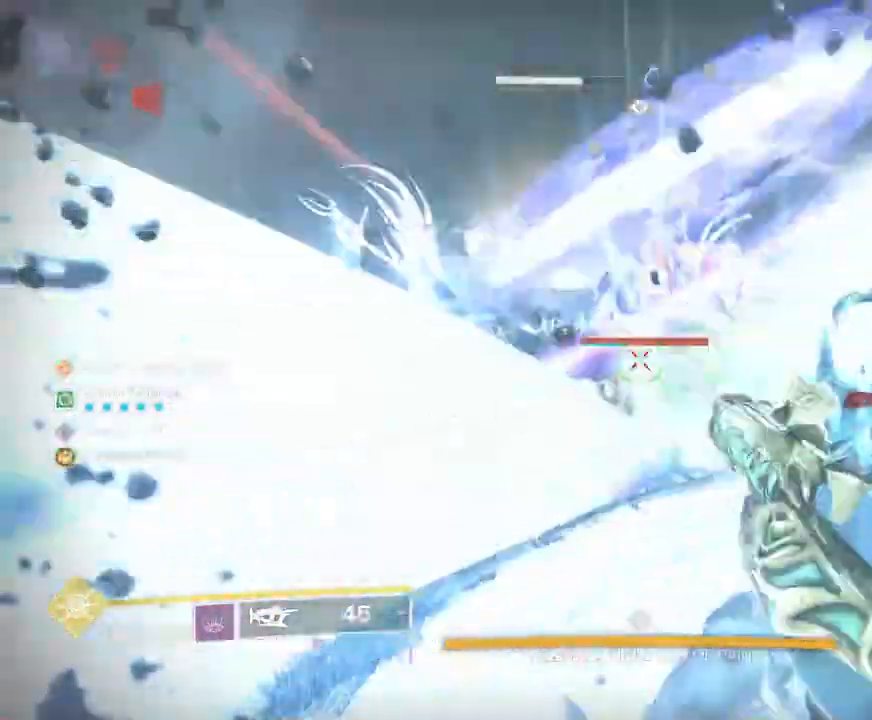
Gameplay with keyboard and mouse; each line is a JSON object with the keys and mouse buttons held at the frame after it. "events" lists presses ("down") and releases ("up") of "1", "2", "3", "4", "5", "a", "alt", "b", "c", "ctrl", "d", "e", "f", "g", "q", "r", "s", "shift", "space", "t", "tab", "v", "w", "x", "z", "mouse_left", "mouse_wheel", "mouse_right", "mouse_mb4" and "mouse_mb5" between this image and that frame as [ms after this image, input, new state], when the widget could be followed in between. "mouse_left", "mouse_wheel", "mouse_right", "mouse_mb4", "mouse_mb5" = the "left", "wheel", "right", "mb4", "mb5" buttons of the "mouse" list. No other keys are recorded. "wheel" means that the mouse wheel is clicked or scrolled. Not read: mouse_move.
{"keys": ["shift", "w"], "mouse": [], "events": [[450, "shift", "down"], [467, "mouse_left", "up"]]}
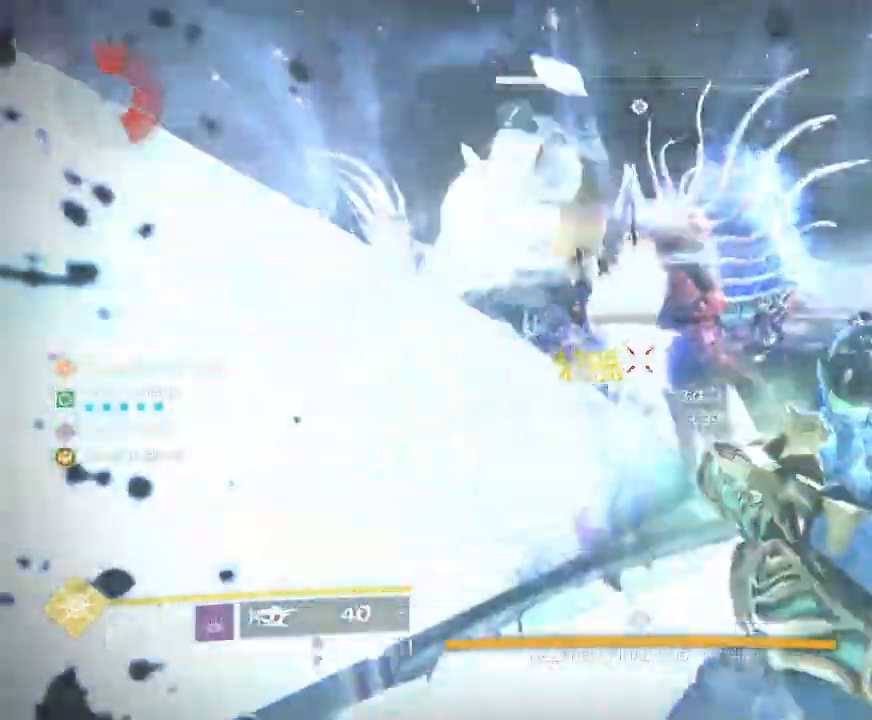
{"keys": ["a", "shift", "w"], "mouse": [], "events": [[50, "a", "down"], [117, "space", "down"], [183, "space", "up"], [283, "space", "down"], [350, "space", "up"]]}
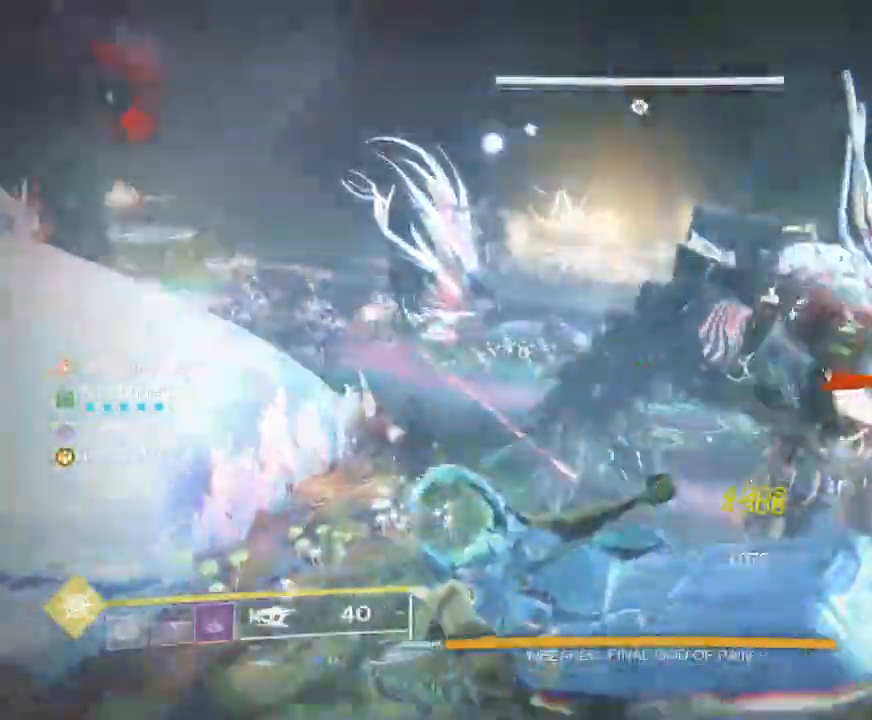
{"keys": ["a", "w"], "mouse": ["left"], "events": [[83, "space", "down"], [167, "space", "up"], [350, "mouse_left", "down"], [500, "shift", "up"]]}
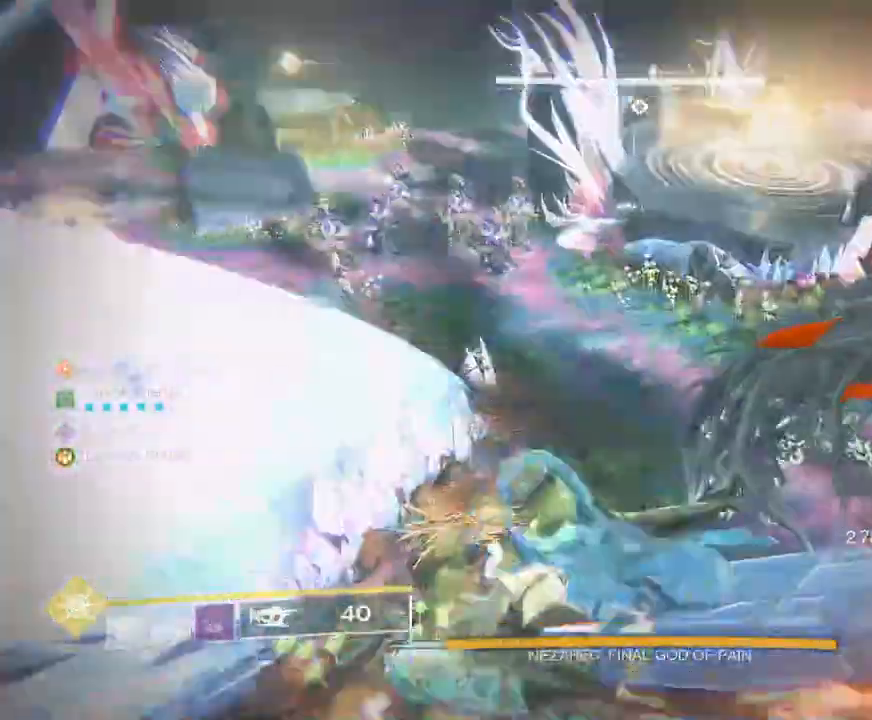
{"keys": ["w"], "mouse": []}